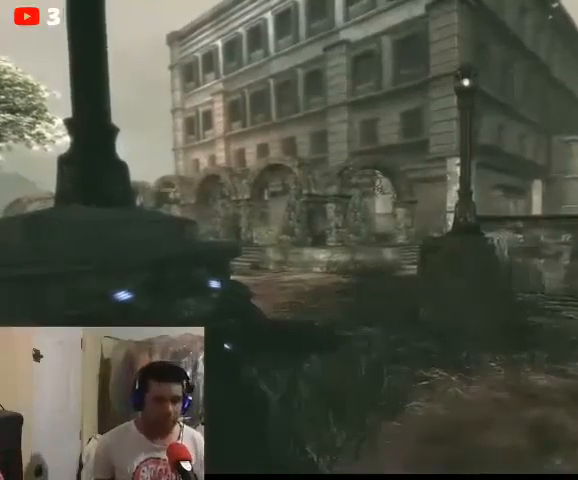
Gameplay with a controller (Xbox layout); each line is a JSON object with the inputs held at the frame after it. "events" lists button and stick changes between this image and that frame as [ms after this image, input, new state], when the widget could be followed in between. Not read: right_stick.
{"buttons": [], "left_stick": "center", "events": []}
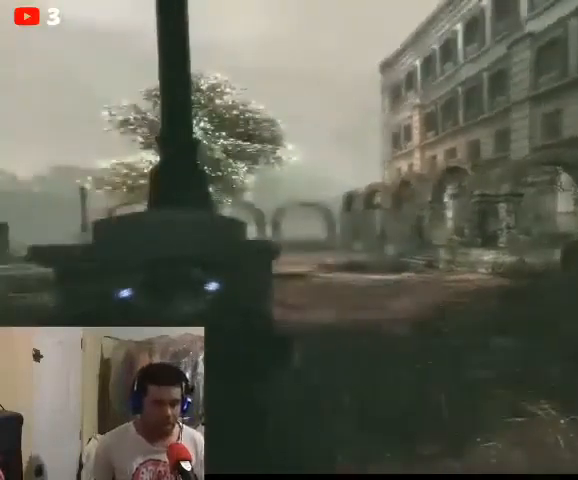
{"buttons": [], "left_stick": "center", "events": []}
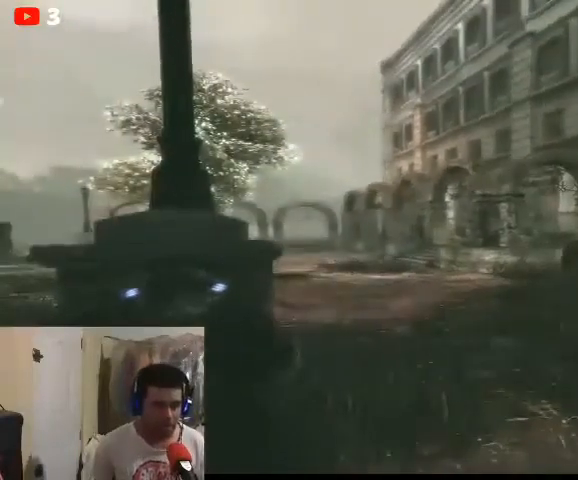
{"buttons": [], "left_stick": "center", "events": []}
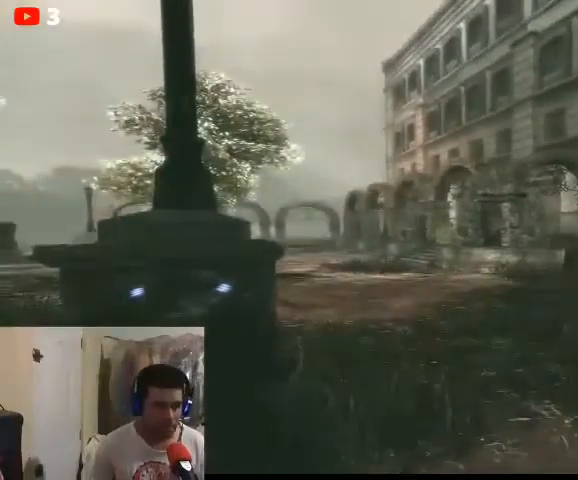
{"buttons": [], "left_stick": "center", "events": []}
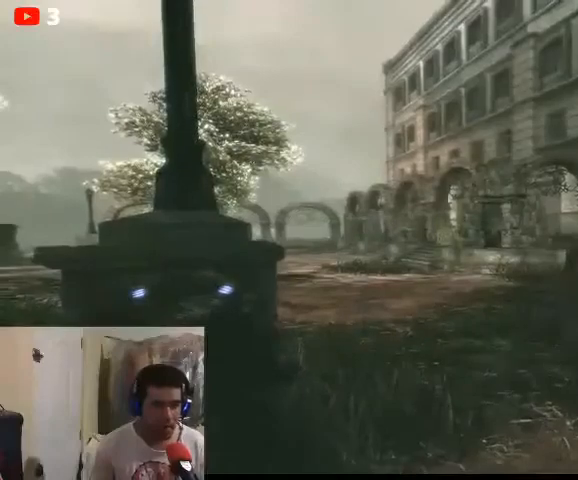
{"buttons": [], "left_stick": "center", "events": []}
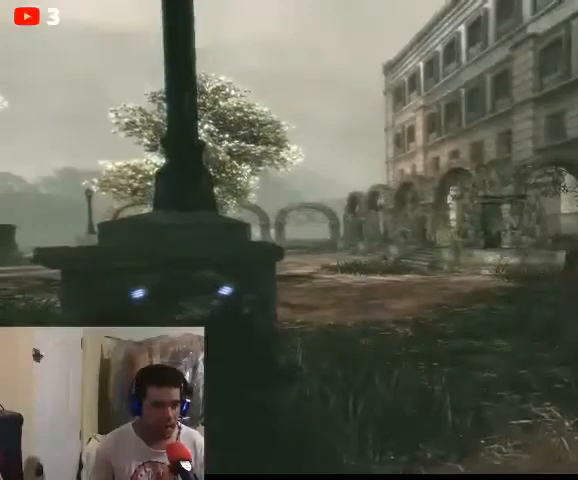
{"buttons": ["L2"], "left_stick": "center", "events": [[167, "L2", "down"]]}
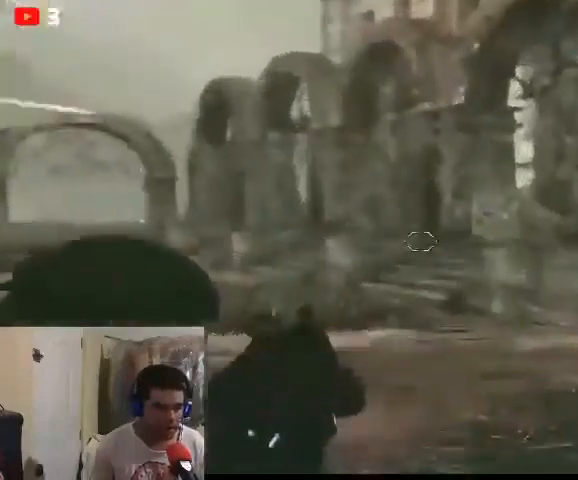
{"buttons": [], "left_stick": "center", "events": [[33, "L2", "up"]]}
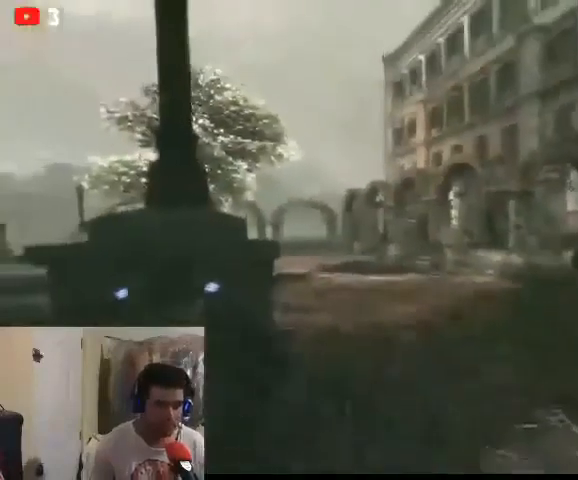
{"buttons": [], "left_stick": "center", "events": [[100, "L2", "down"], [233, "L2", "up"]]}
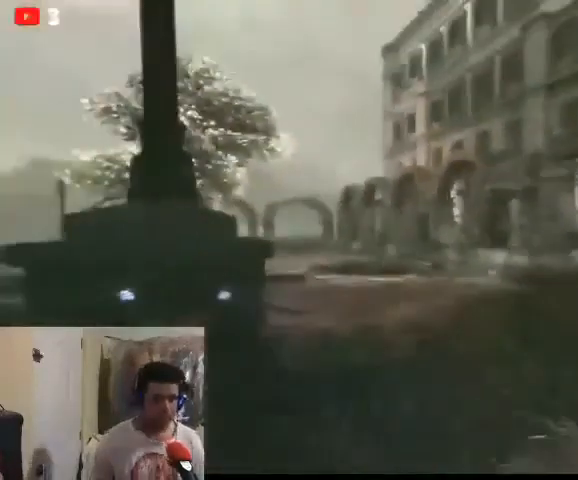
{"buttons": [], "left_stick": "center", "events": []}
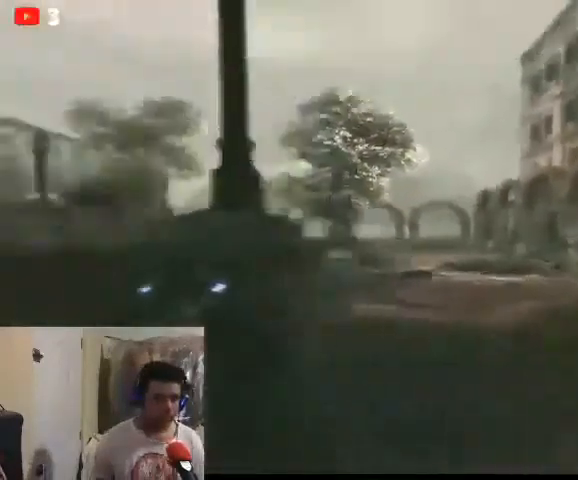
{"buttons": [], "left_stick": "center", "events": []}
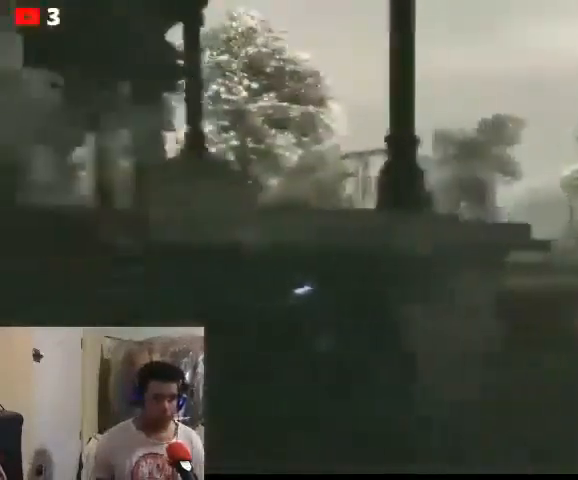
{"buttons": [], "left_stick": "center", "events": []}
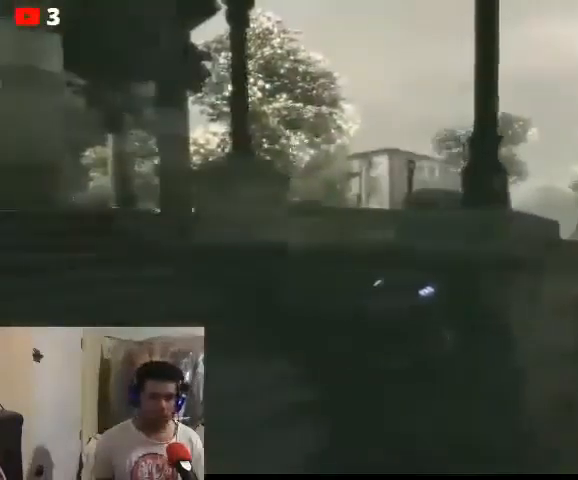
{"buttons": [], "left_stick": "up-right", "events": [[467, "left_stick", "up-right"]]}
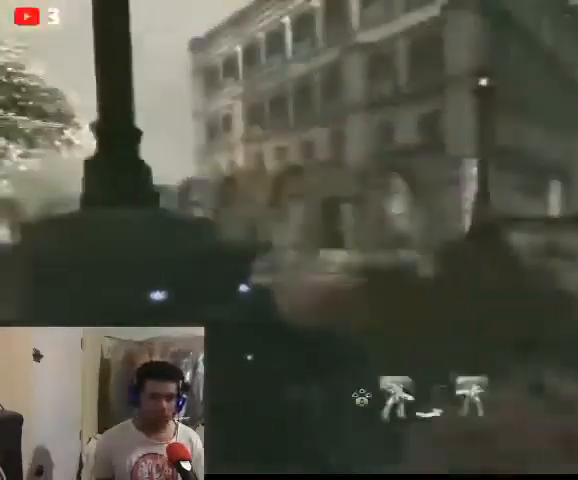
{"buttons": [], "left_stick": "up", "events": [[167, "A", "down"], [300, "A", "up"], [467, "left_stick", "up"]]}
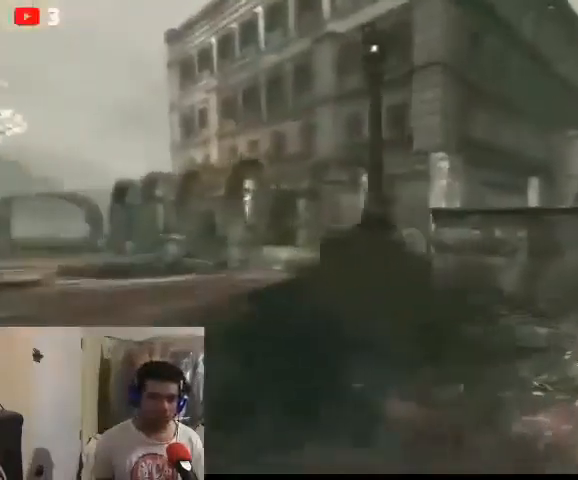
{"buttons": [], "left_stick": "up", "events": []}
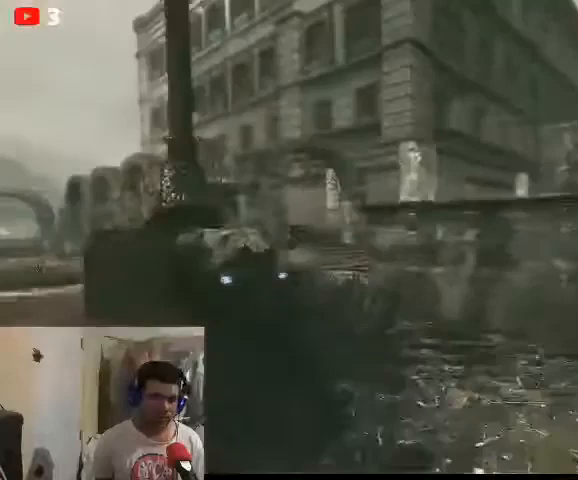
{"buttons": [], "left_stick": "center", "events": [[267, "left_stick", "center"]]}
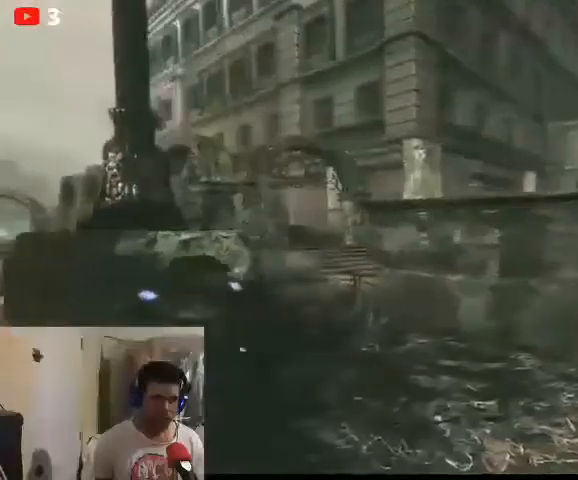
{"buttons": ["L2"], "left_stick": "center", "events": [[467, "L2", "down"]]}
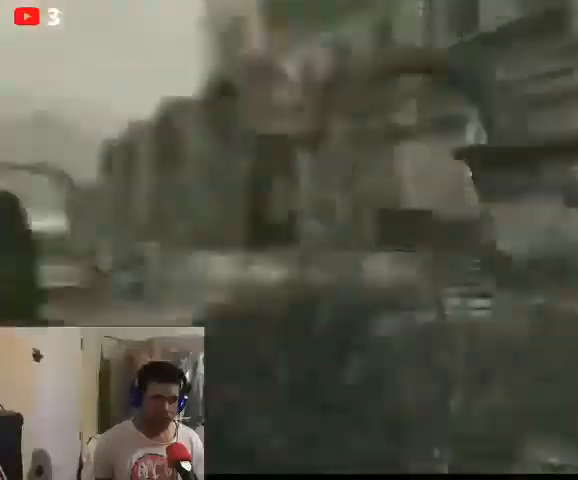
{"buttons": ["L2"], "left_stick": "center", "events": []}
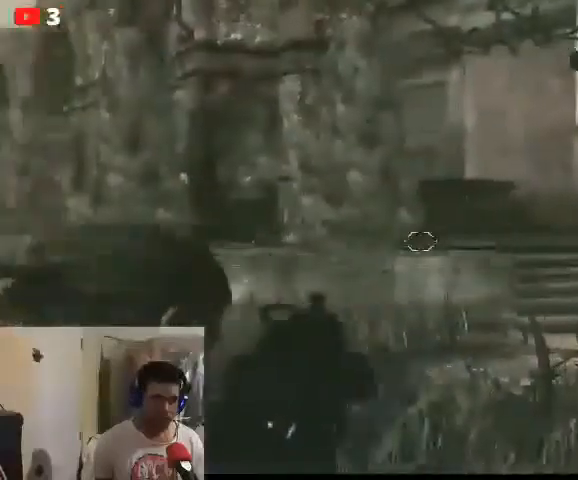
{"buttons": ["L2"], "left_stick": "center", "events": []}
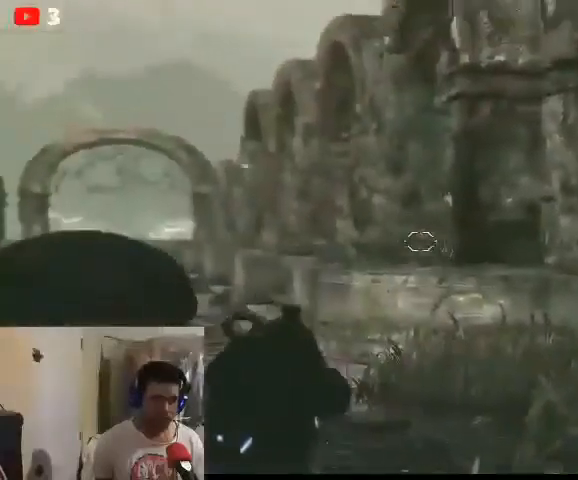
{"buttons": ["L2"], "left_stick": "center", "events": []}
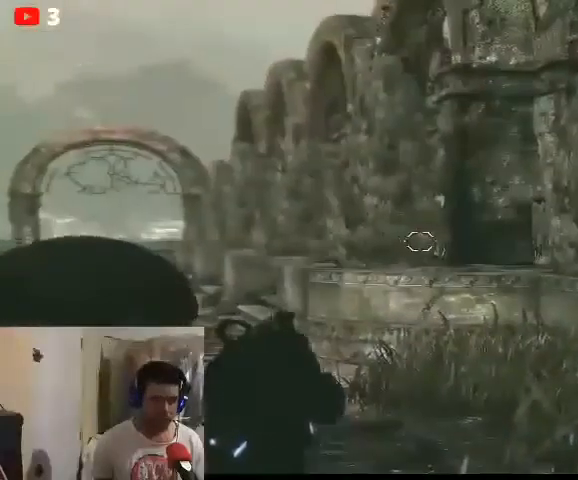
{"buttons": [], "left_stick": "up-right", "events": [[100, "L2", "up"], [200, "left_stick", "right"], [367, "left_stick", "up-right"]]}
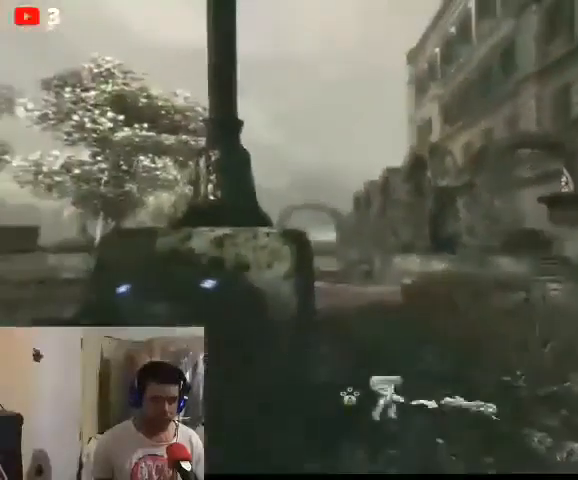
{"buttons": [], "left_stick": "up-right", "events": [[267, "A", "down"], [367, "A", "up"]]}
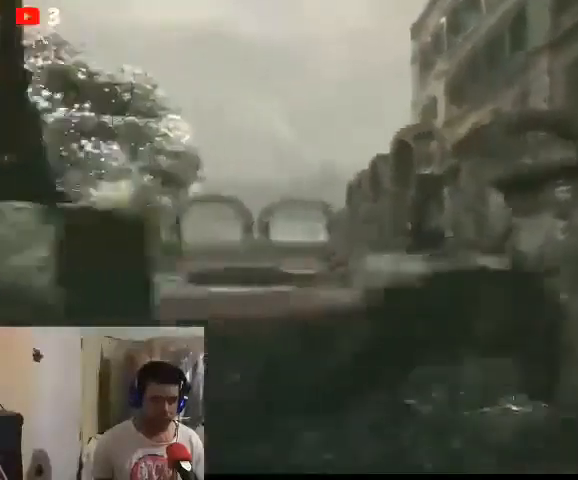
{"buttons": [], "left_stick": "up-left", "events": [[67, "left_stick", "up"], [200, "left_stick", "up-left"]]}
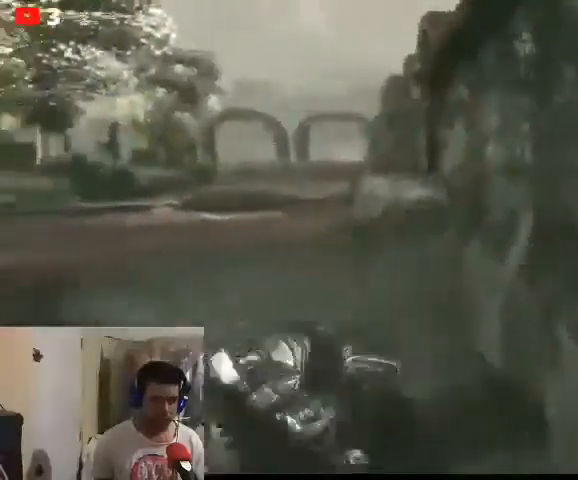
{"buttons": [], "left_stick": "up-left", "events": []}
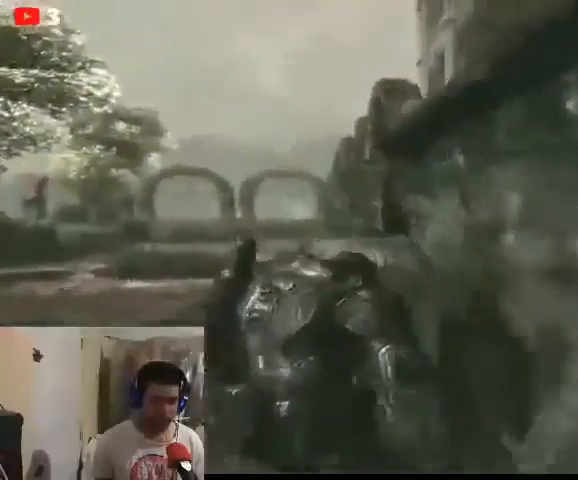
{"buttons": [], "left_stick": "up-left", "events": []}
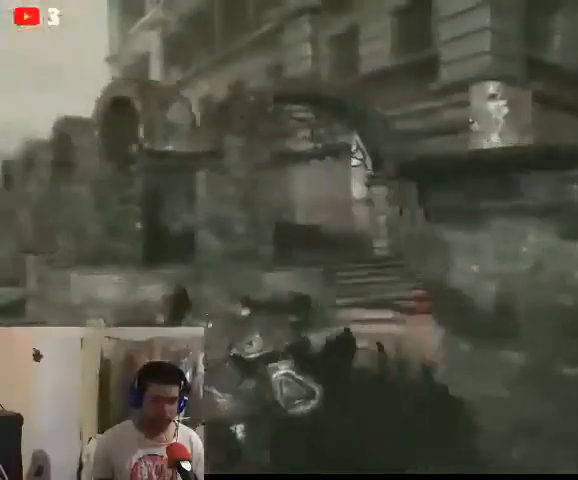
{"buttons": [], "left_stick": "left", "events": [[333, "left_stick", "left"]]}
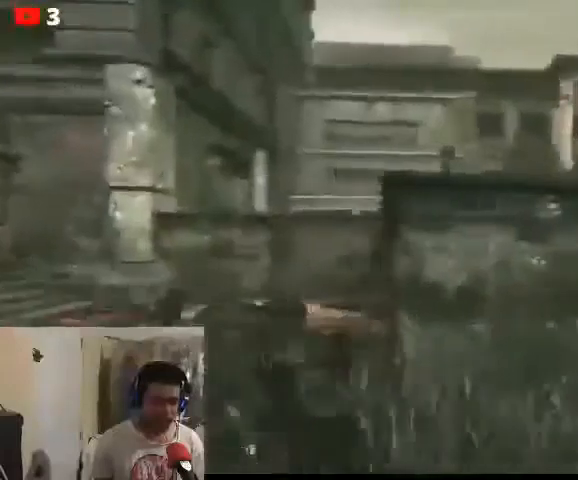
{"buttons": [], "left_stick": "up-left", "events": [[300, "left_stick", "up-left"]]}
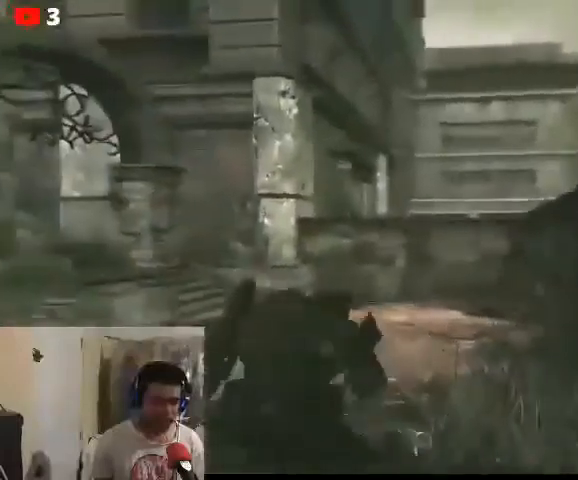
{"buttons": [], "left_stick": "up-left", "events": []}
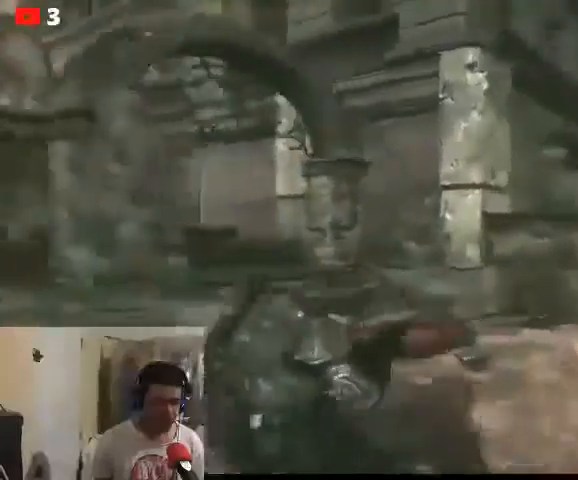
{"buttons": [], "left_stick": "up", "events": [[200, "left_stick", "up"]]}
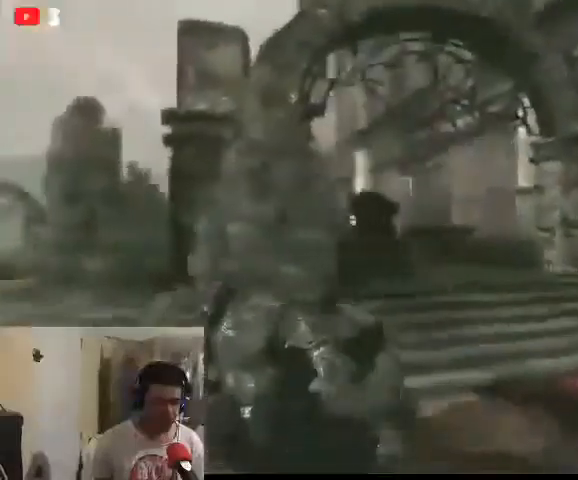
{"buttons": [], "left_stick": "left", "events": [[267, "left_stick", "up-left"], [467, "left_stick", "left"]]}
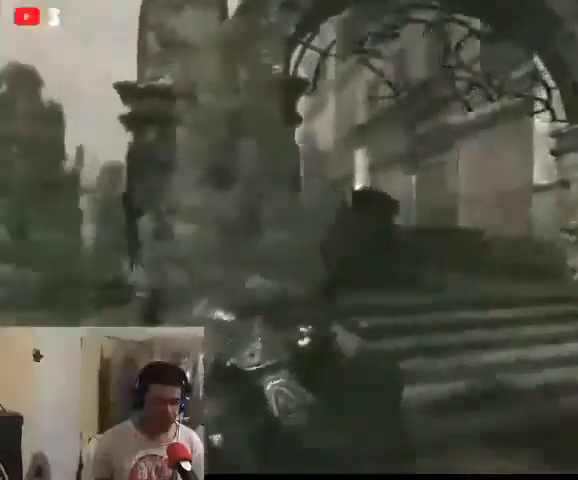
{"buttons": ["L2", "R2"], "left_stick": "up-left", "events": [[133, "L2", "down"], [267, "left_stick", "up"], [433, "R2", "down"], [433, "left_stick", "up-left"]]}
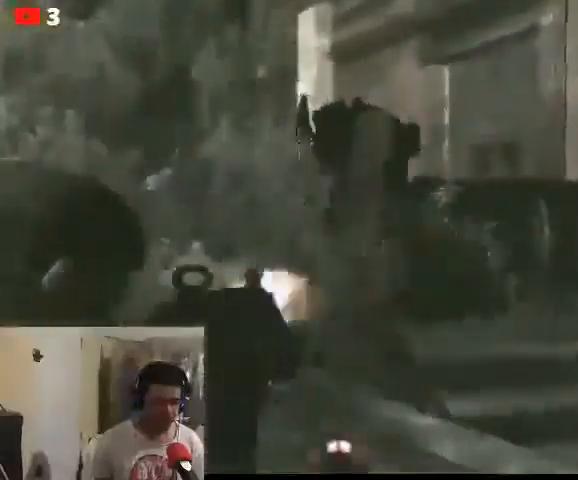
{"buttons": [], "left_stick": "down-left", "events": [[233, "left_stick", "left"], [367, "R2", "up"], [367, "left_stick", "down-left"], [400, "L2", "up"]]}